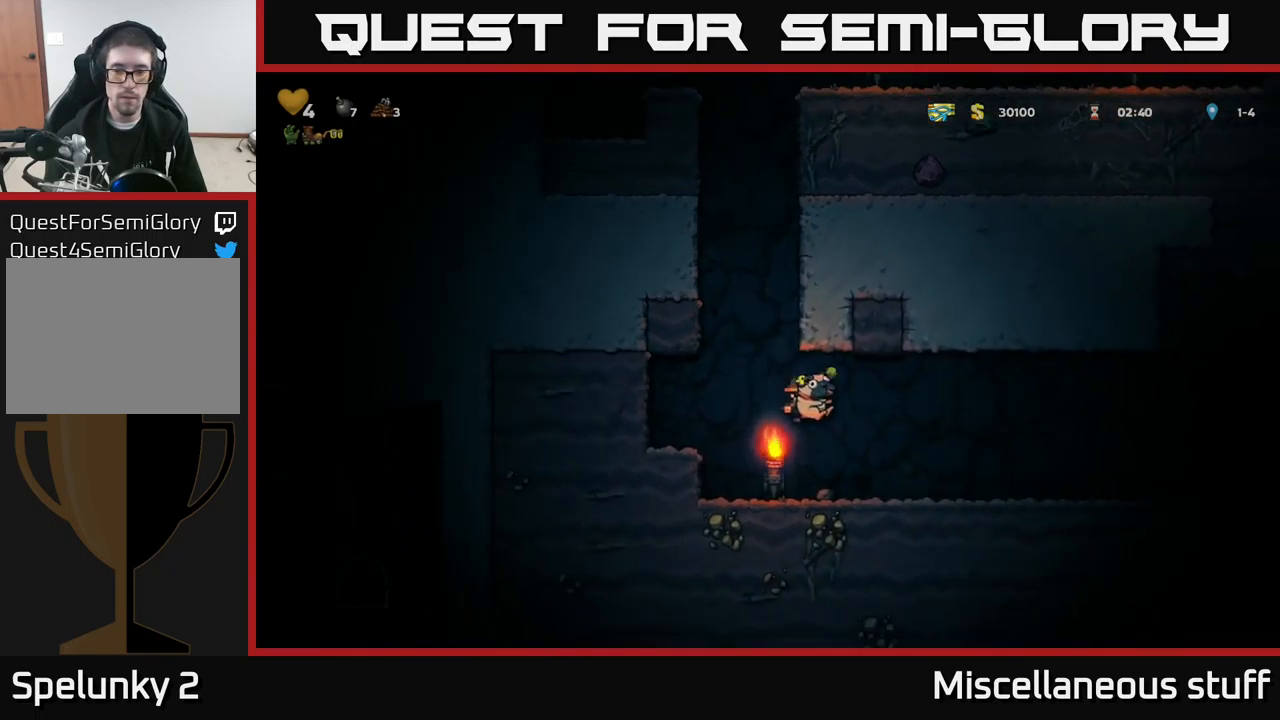
Gameplay with a controller (Xbox layout); each line is a JSON object with the inputs held at the frame after it. "events" lists button and stick changes between this image and that frame as [ms after this image, input, new state], when the widget could be followed in between. Not read: right_stick.
{"buttons": ["DPAD_RIGHT"], "left_stick": "center", "events": []}
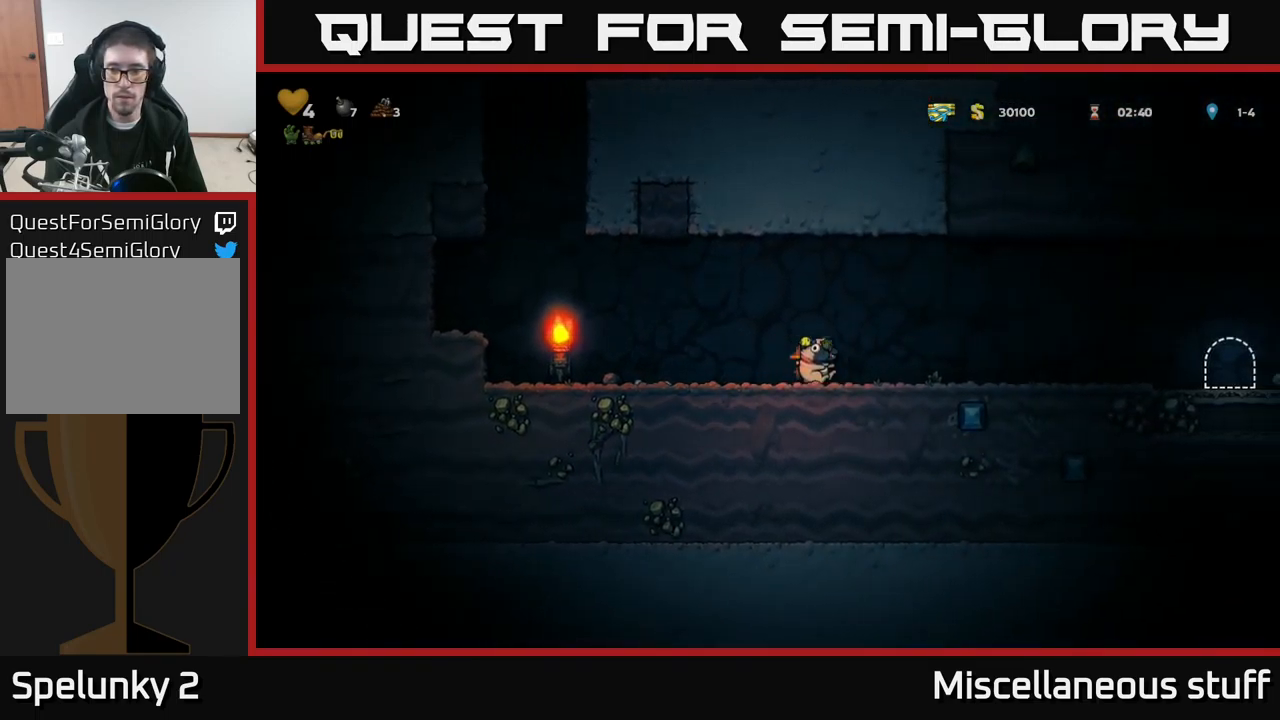
{"buttons": ["DPAD_RIGHT"], "left_stick": "center", "events": []}
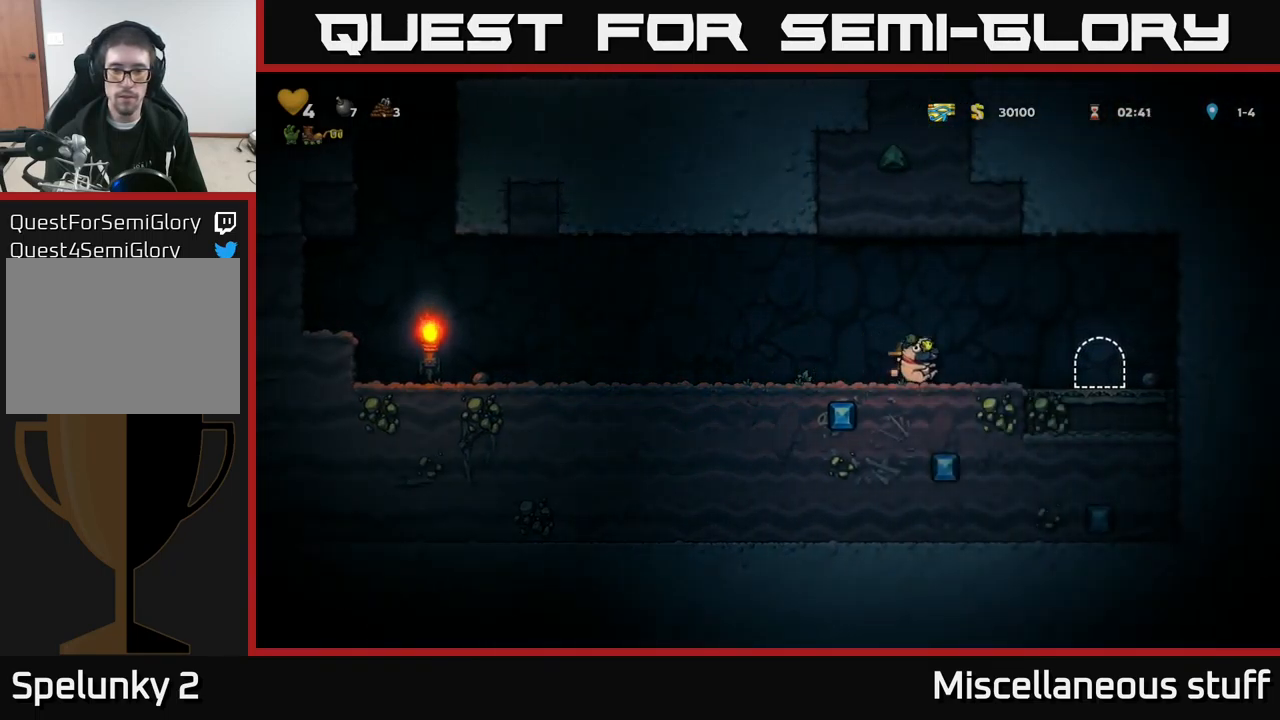
{"buttons": [], "left_stick": "center", "events": [[367, "L2", "down"], [384, "DPAD_RIGHT", "up"], [467, "L2", "up"]]}
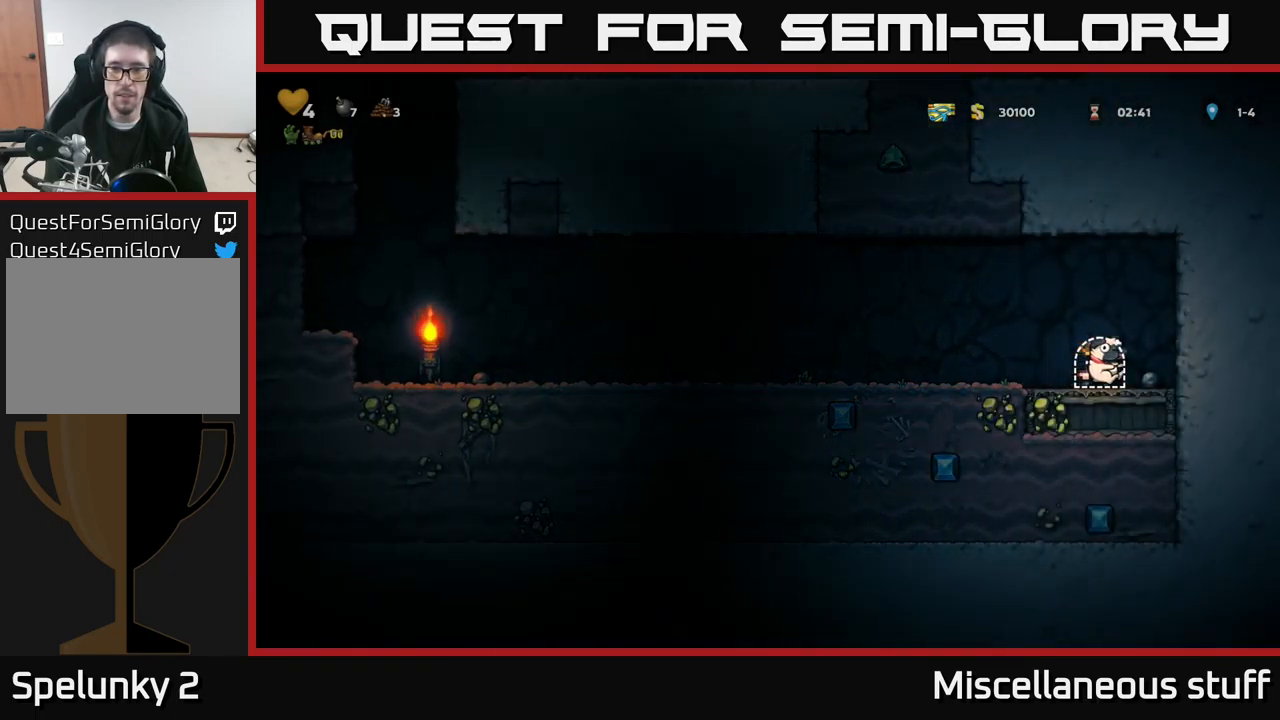
{"buttons": [], "left_stick": "center", "events": [[17, "L2", "down"], [100, "L2", "up"], [217, "L2", "down"], [284, "L2", "up"]]}
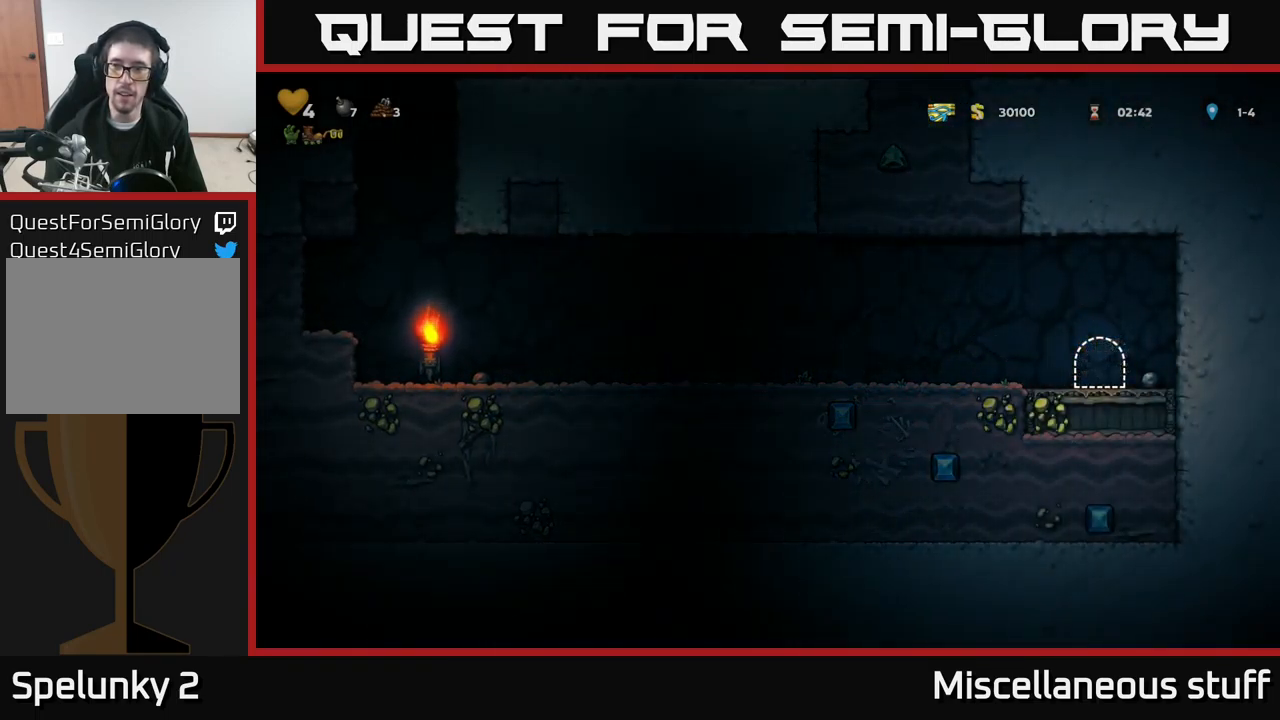
{"buttons": [], "left_stick": "center", "events": []}
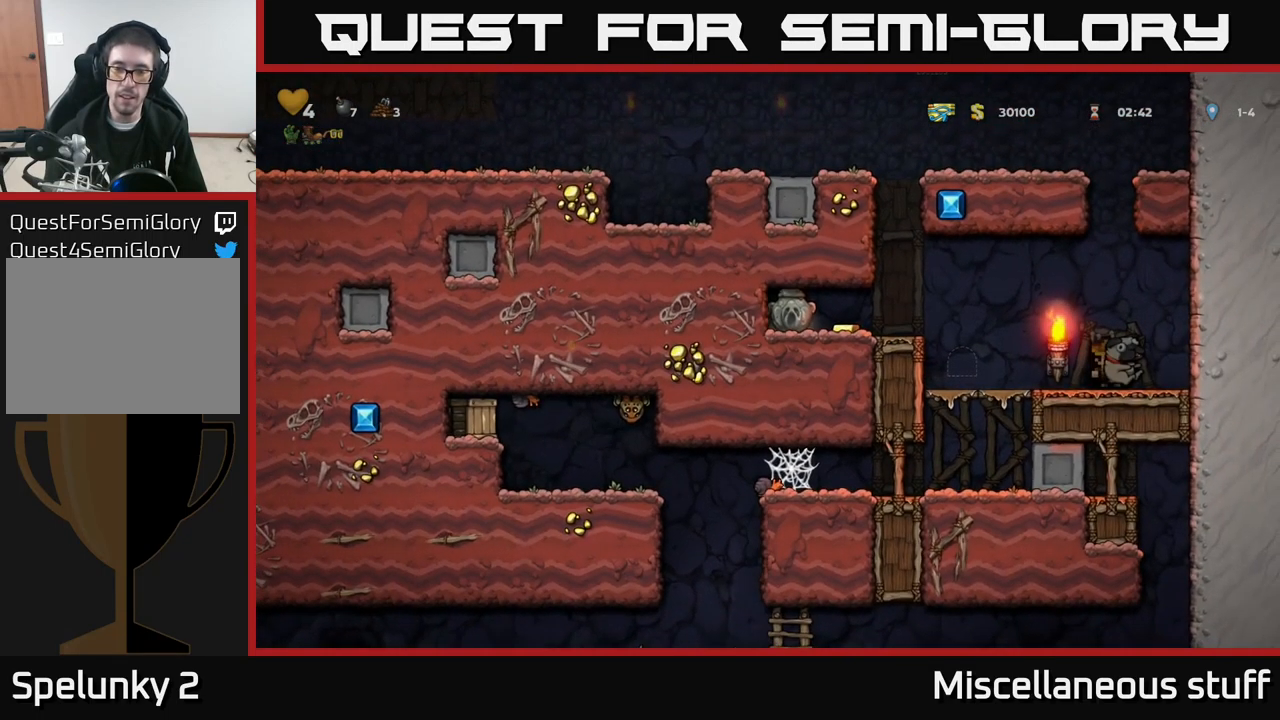
{"buttons": ["DPAD_LEFT"], "left_stick": "center", "events": [[201, "DPAD_LEFT", "down"]]}
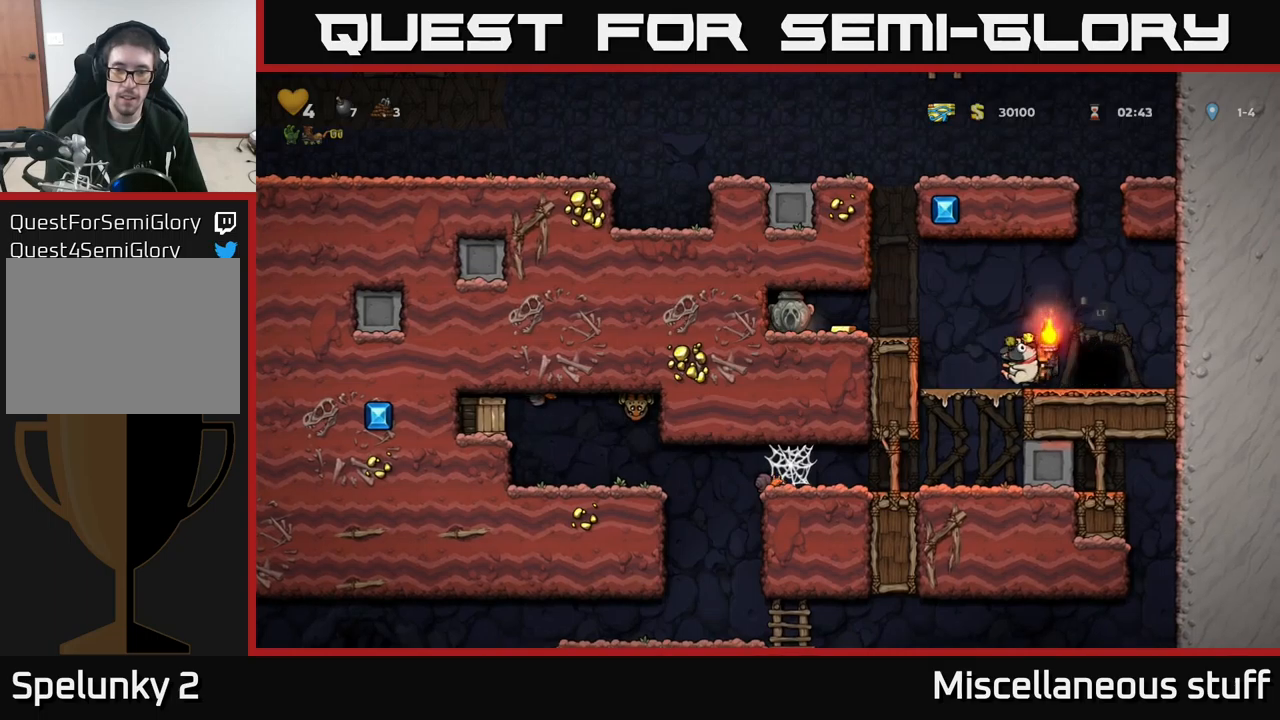
{"buttons": [], "left_stick": "center", "events": [[50, "A", "down"], [150, "A", "up"], [433, "DPAD_LEFT", "up"]]}
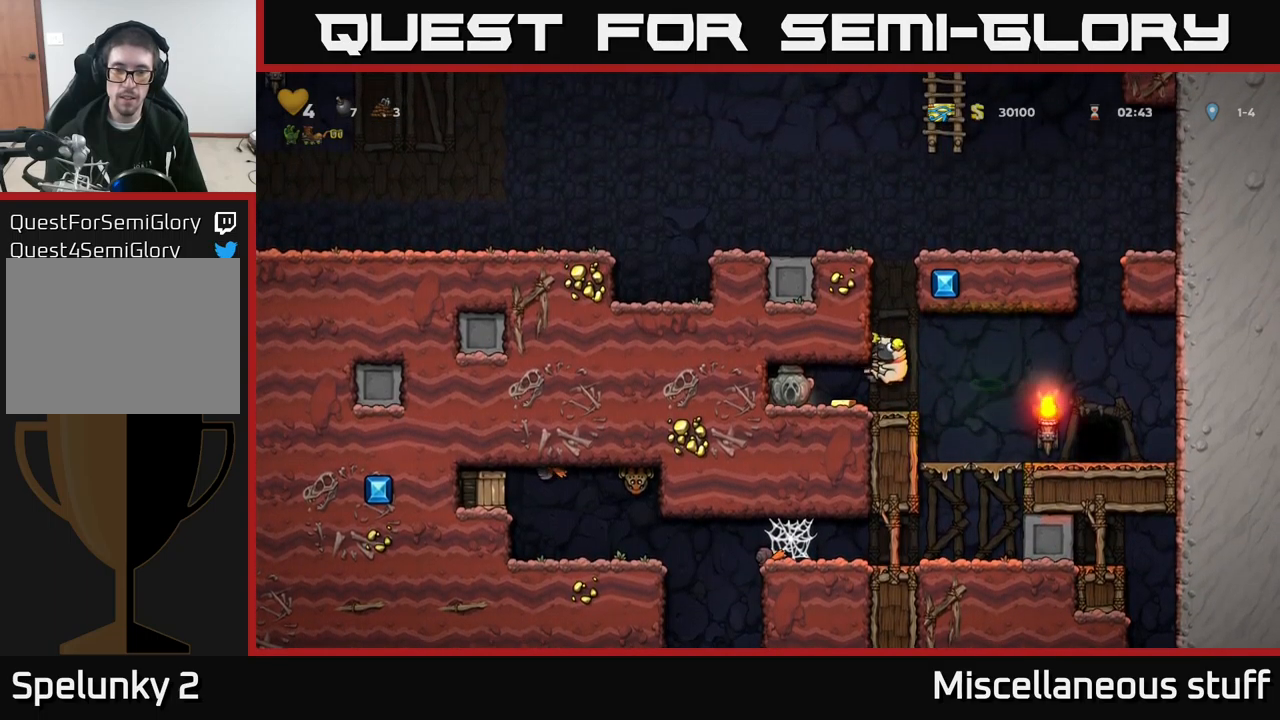
{"buttons": [], "left_stick": "center", "events": [[283, "DPAD_LEFT", "down"], [350, "DPAD_LEFT", "up"], [350, "X", "down"], [400, "X", "up"]]}
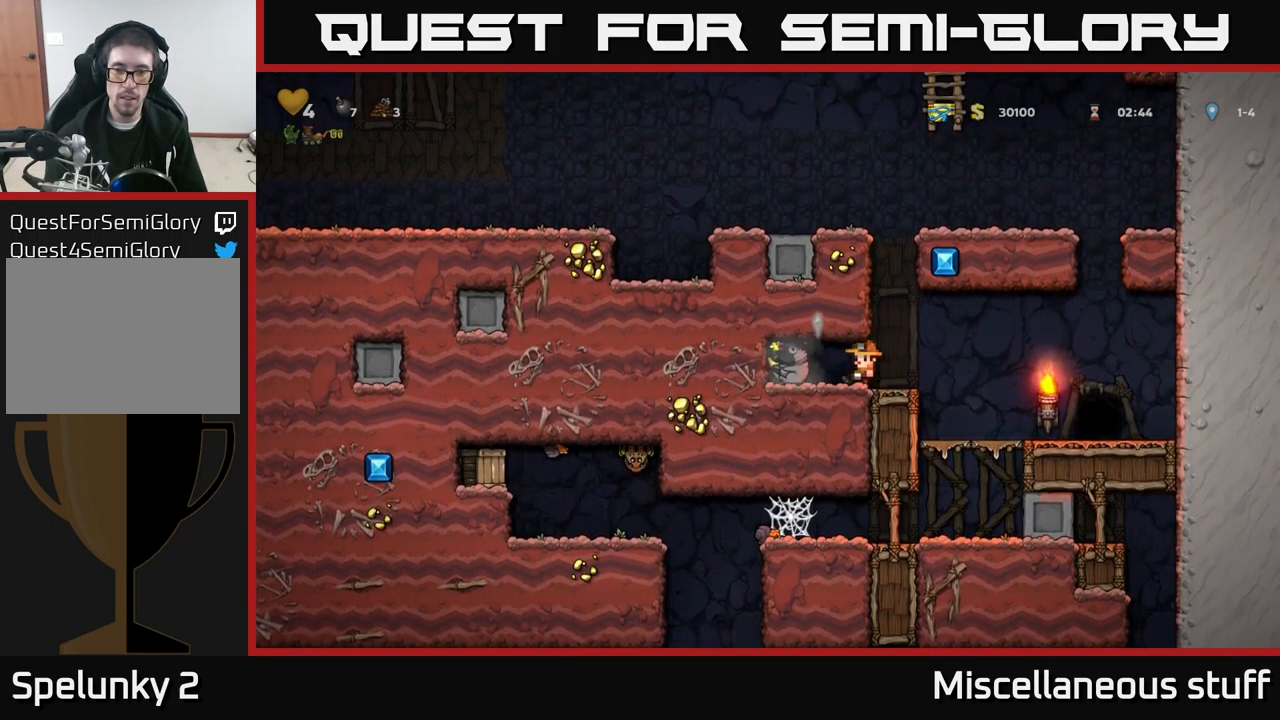
{"buttons": ["DPAD_DOWN"], "left_stick": "center", "events": [[166, "DPAD_LEFT", "down"], [366, "DPAD_LEFT", "up"], [450, "DPAD_DOWN", "down"]]}
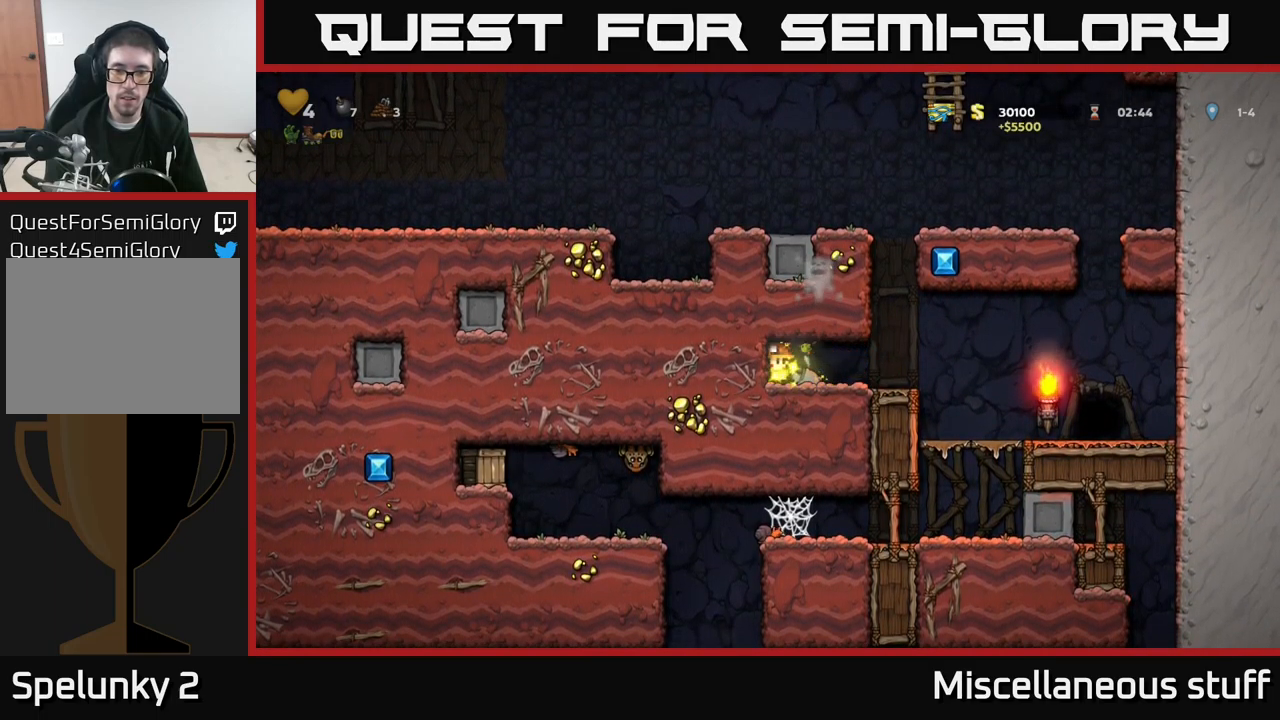
{"buttons": [], "left_stick": "center", "events": [[16, "X", "down"], [83, "DPAD_DOWN", "up"], [83, "DPAD_RIGHT", "down"], [83, "X", "up"], [466, "DPAD_RIGHT", "up"]]}
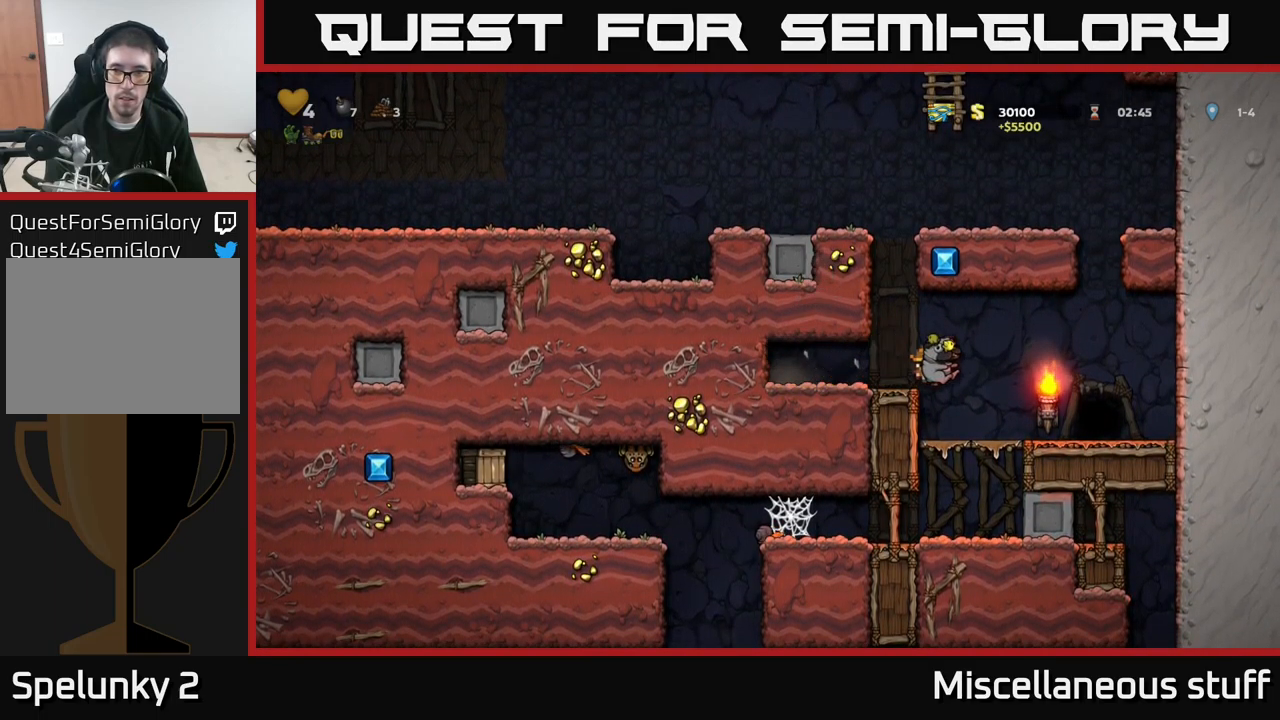
{"buttons": [], "left_stick": "center", "events": [[250, "DPAD_DOWN", "down"], [350, "A", "down"], [416, "A", "up"], [450, "DPAD_DOWN", "up"]]}
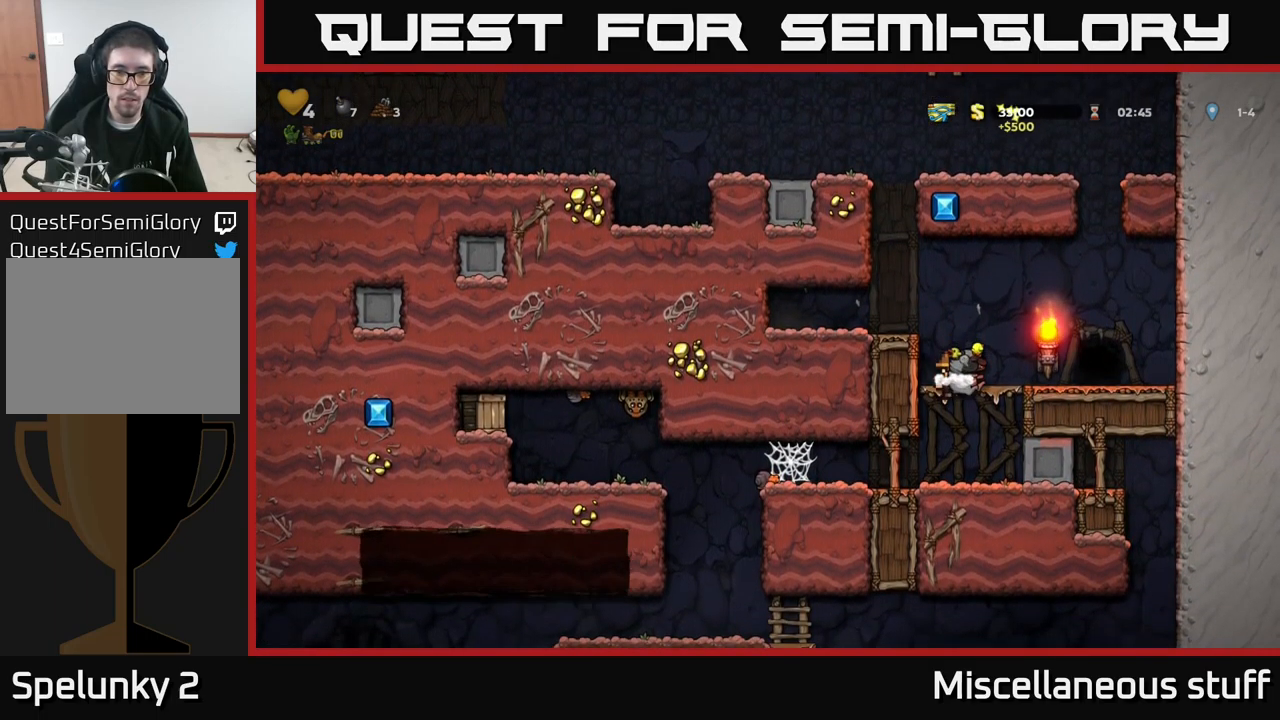
{"buttons": ["DPAD_LEFT"], "left_stick": "center", "events": [[50, "DPAD_LEFT", "down"]]}
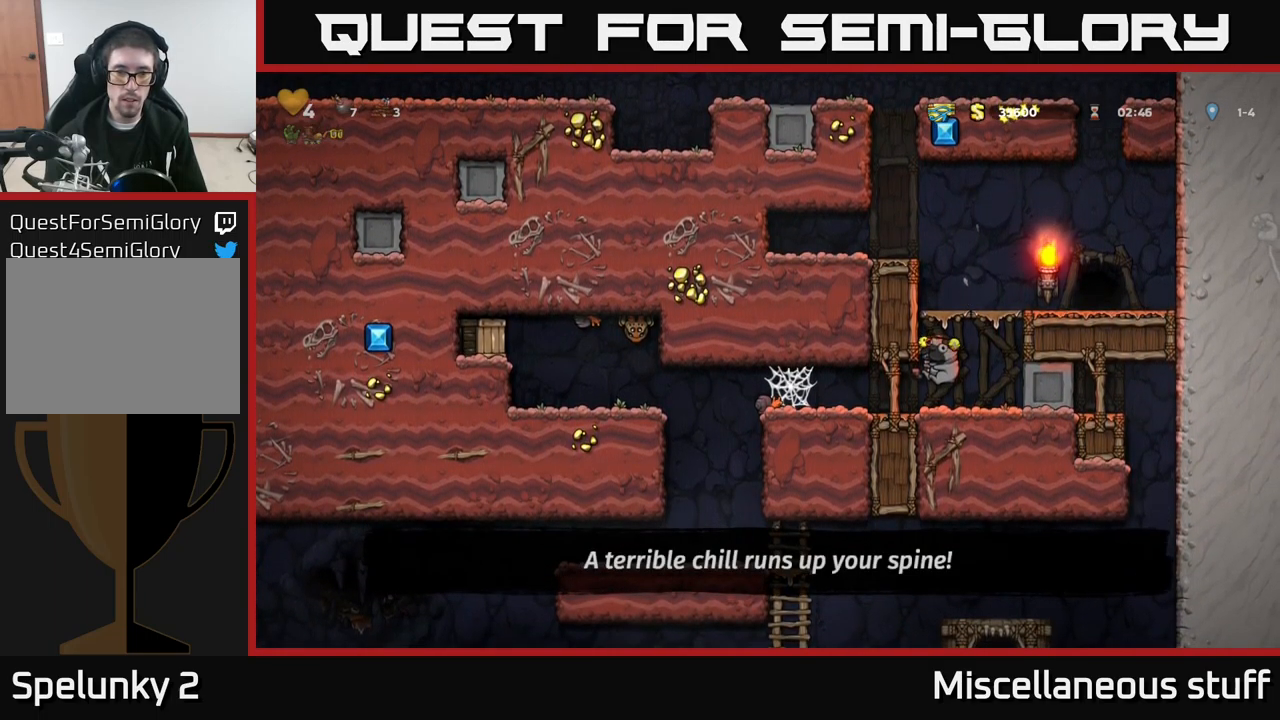
{"buttons": [], "left_stick": "center", "events": [[83, "A", "down"], [116, "A", "up"], [216, "DPAD_LEFT", "up"]]}
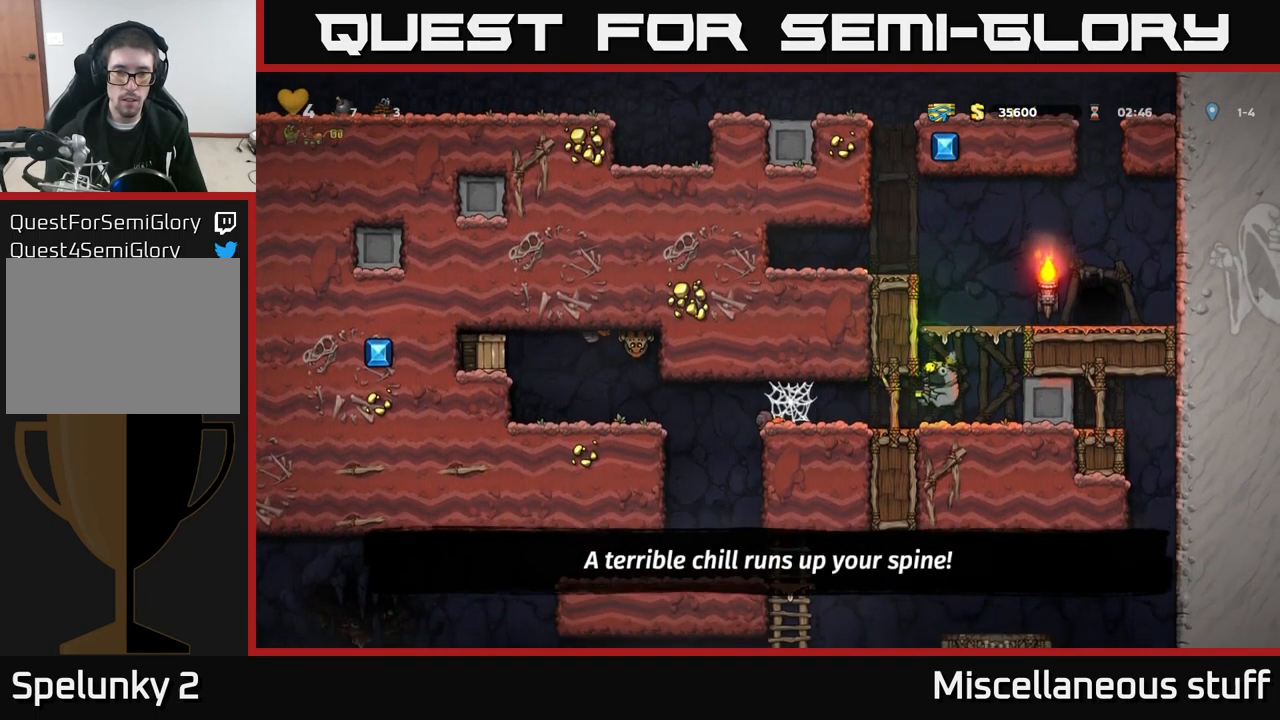
{"buttons": ["DPAD_LEFT"], "left_stick": "center", "events": [[116, "DPAD_LEFT", "down"]]}
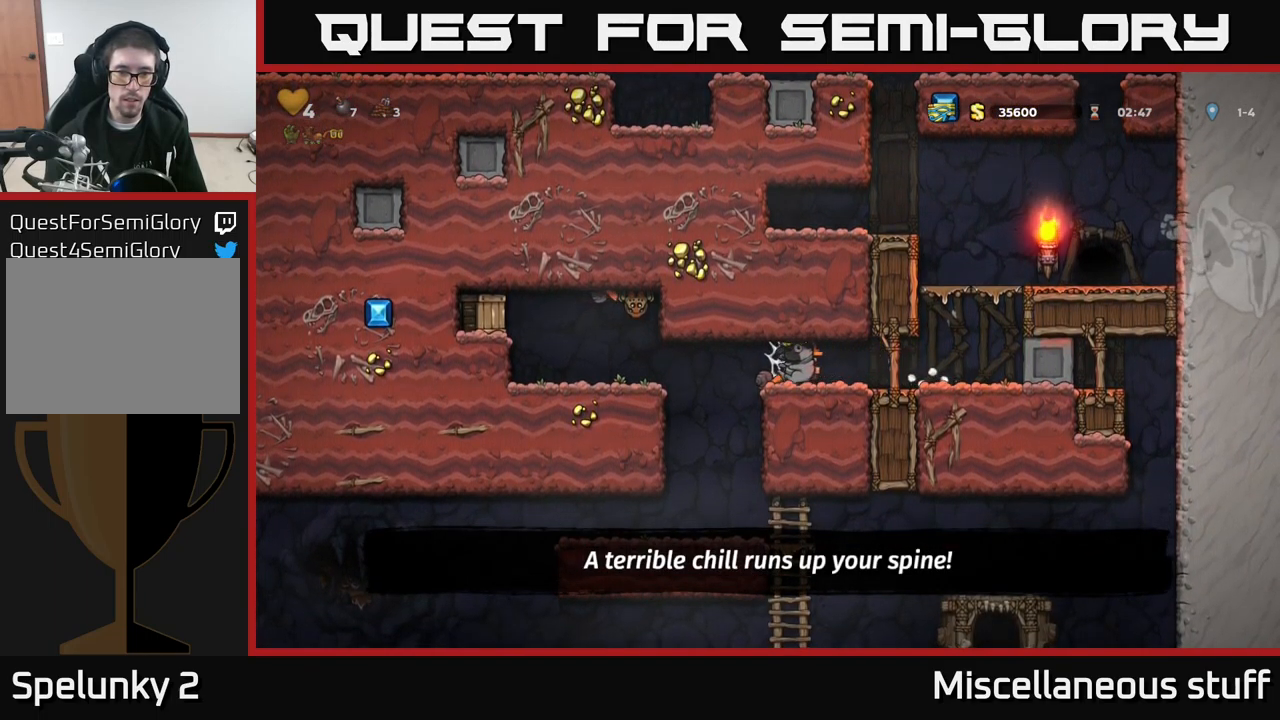
{"buttons": ["DPAD_LEFT"], "left_stick": "center", "events": []}
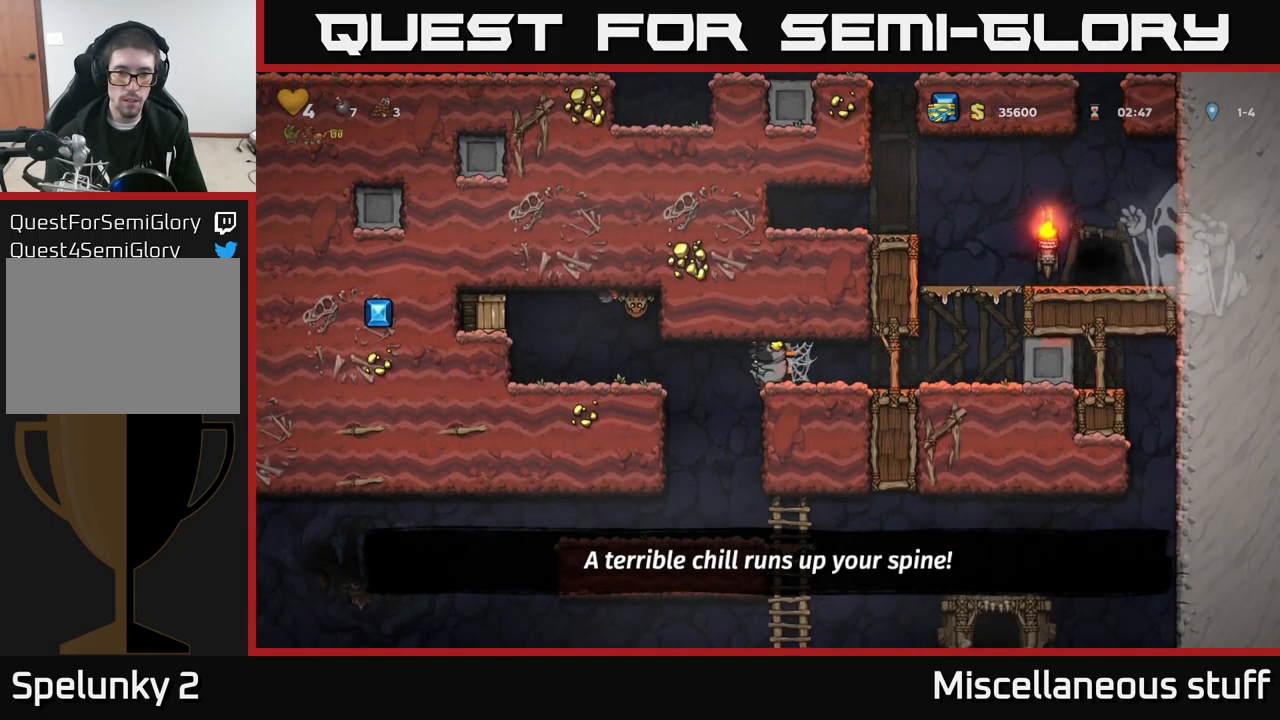
{"buttons": ["DPAD_LEFT"], "left_stick": "center", "events": []}
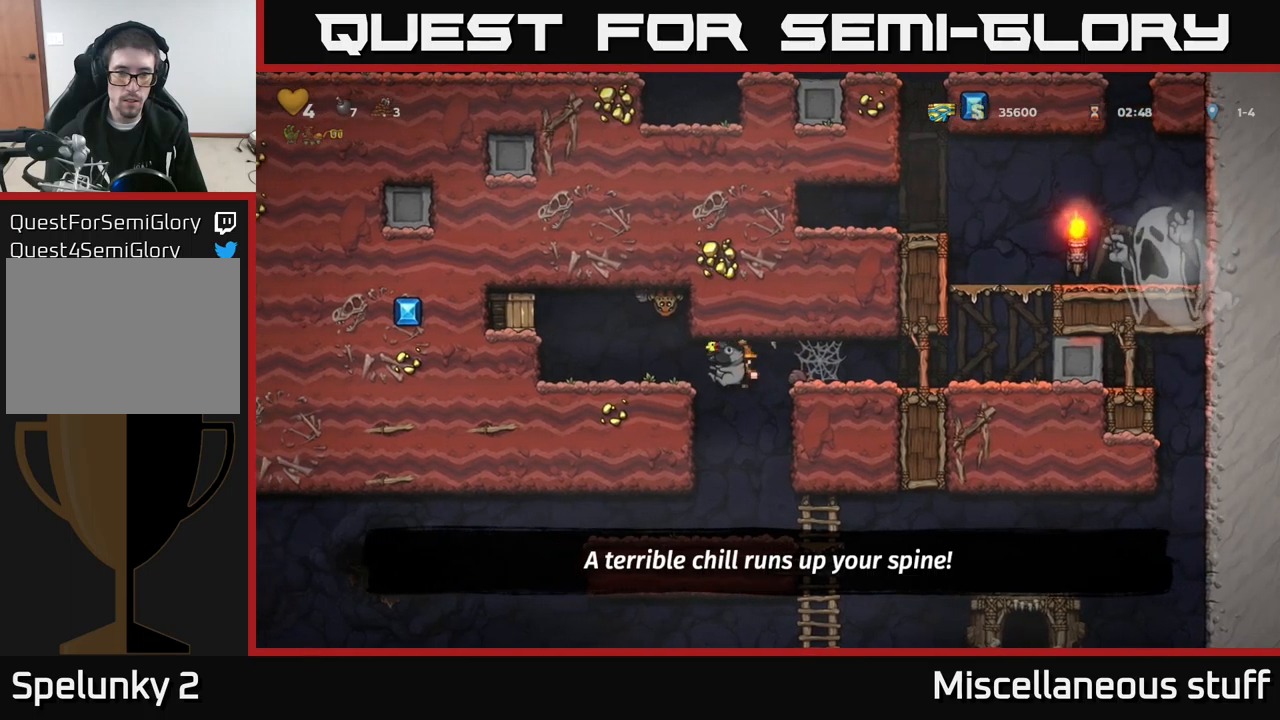
{"buttons": ["DPAD_LEFT"], "left_stick": "center", "events": [[233, "A", "down"], [383, "X", "down"], [450, "A", "up"], [483, "X", "up"]]}
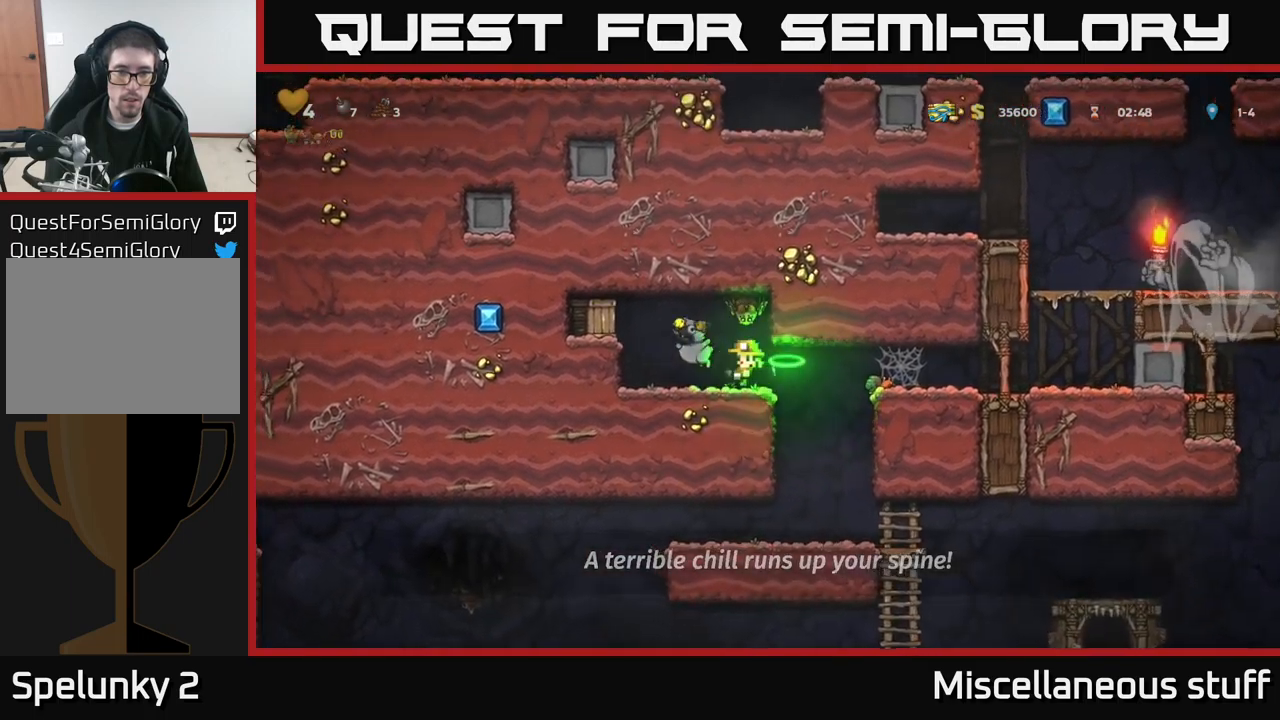
{"buttons": [], "left_stick": "center", "events": [[300, "DPAD_LEFT", "up"], [350, "A", "down"], [400, "X", "down"], [483, "X", "up"], [500, "A", "up"]]}
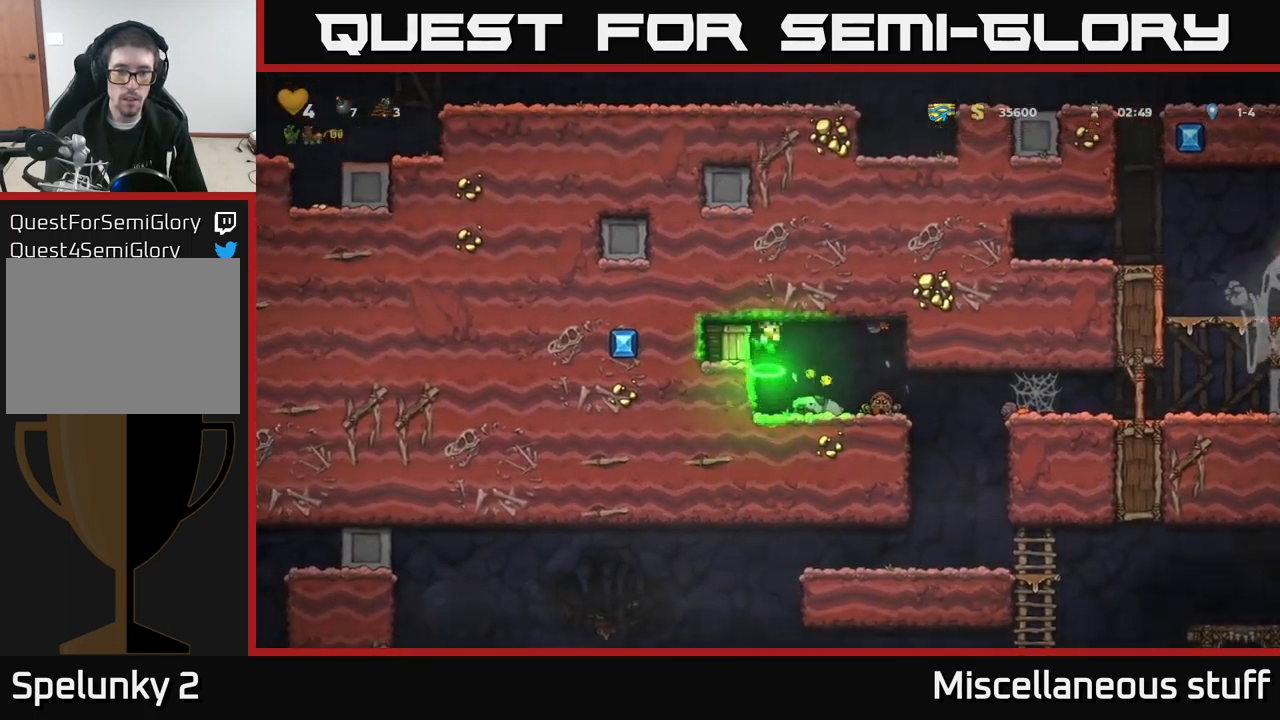
{"buttons": ["DPAD_RIGHT"], "left_stick": "center", "events": [[33, "DPAD_LEFT", "down"], [200, "DPAD_LEFT", "up"], [383, "DPAD_RIGHT", "down"]]}
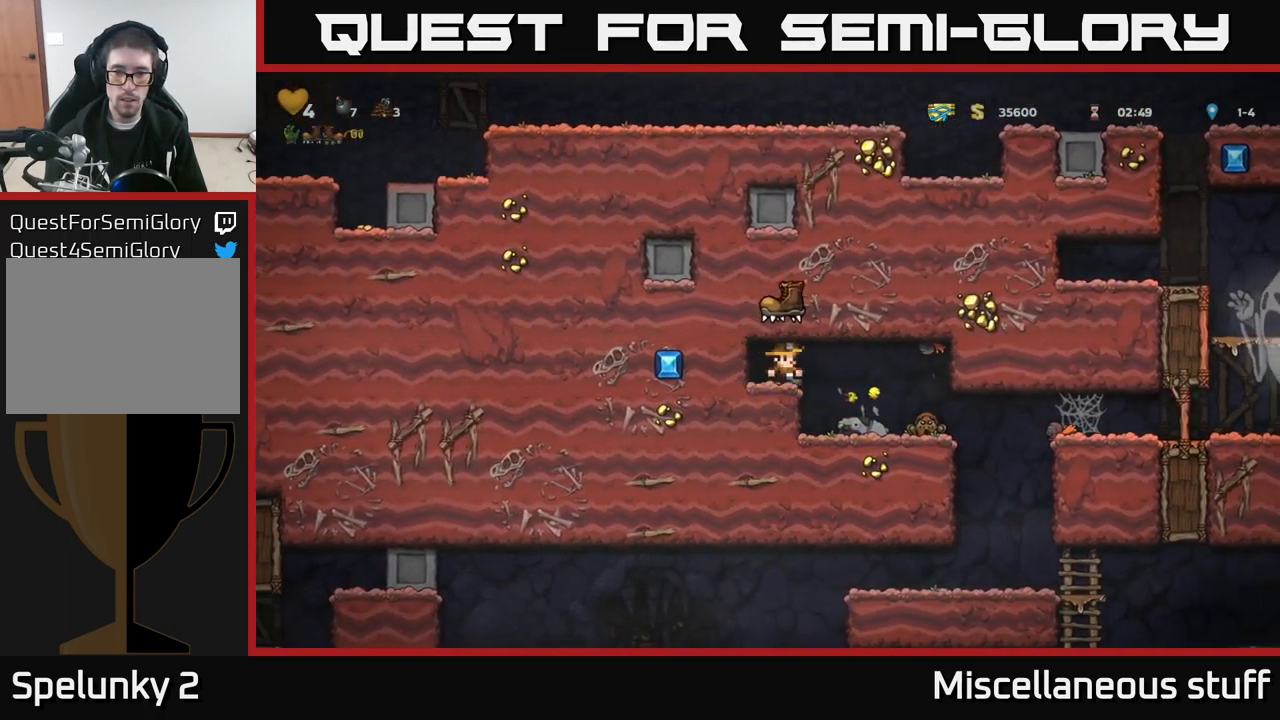
{"buttons": [], "left_stick": "center", "events": [[183, "X", "down"], [250, "DPAD_RIGHT", "up"], [283, "X", "up"], [367, "DPAD_LEFT", "down"], [500, "DPAD_LEFT", "up"]]}
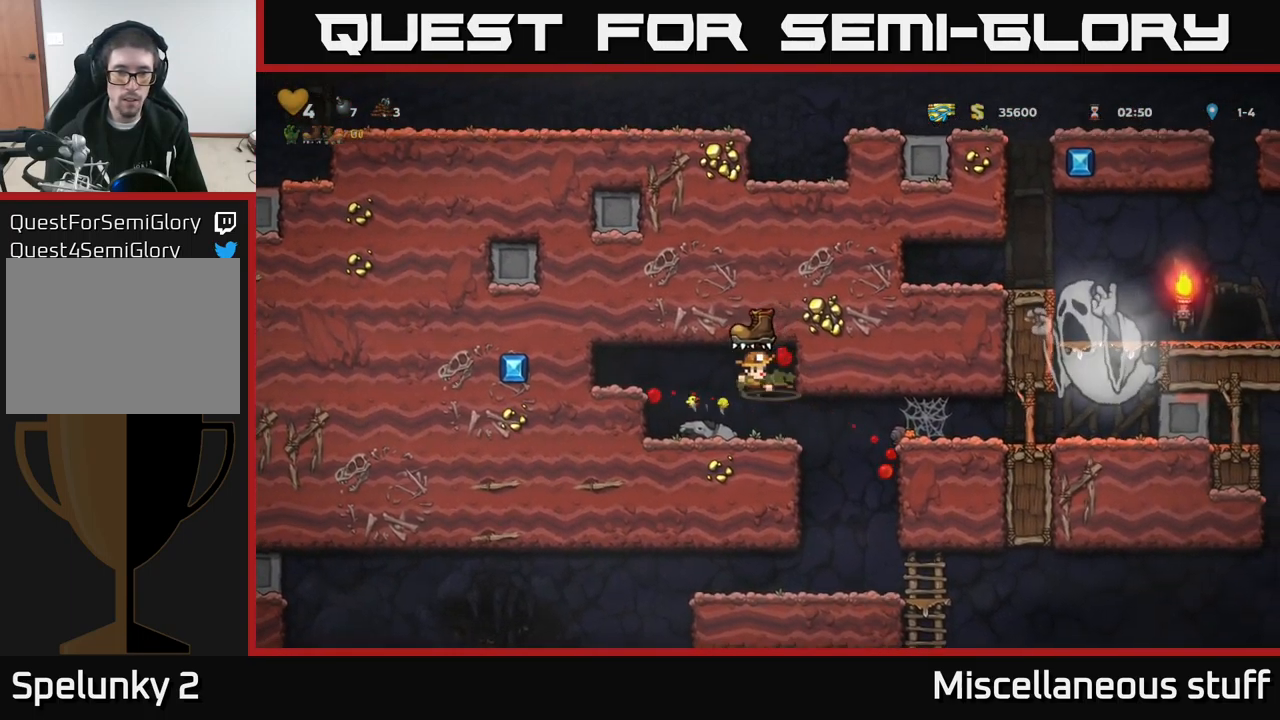
{"buttons": ["DPAD_RIGHT"], "left_stick": "center", "events": [[217, "DPAD_DOWN", "down"], [300, "X", "down"], [367, "X", "up"], [383, "DPAD_RIGHT", "down"], [417, "DPAD_DOWN", "up"]]}
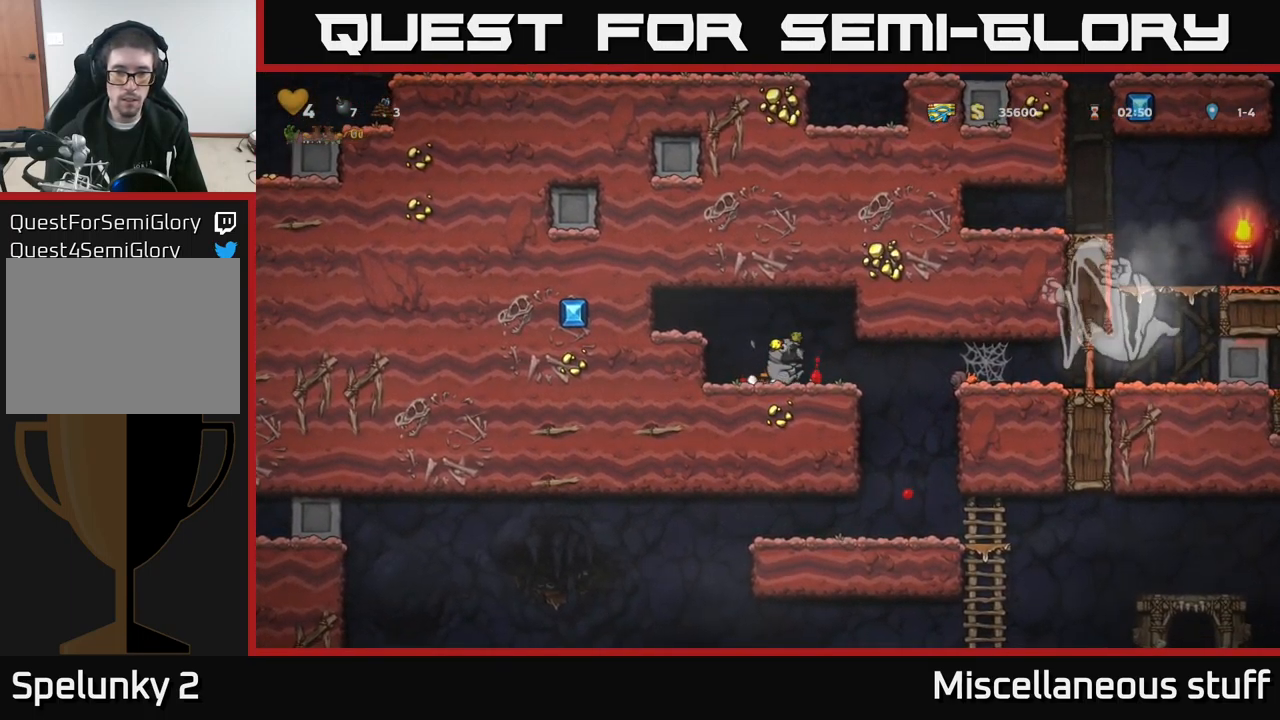
{"buttons": [], "left_stick": "center", "events": [[217, "DPAD_RIGHT", "up"], [383, "DPAD_LEFT", "down"], [450, "DPAD_LEFT", "up"]]}
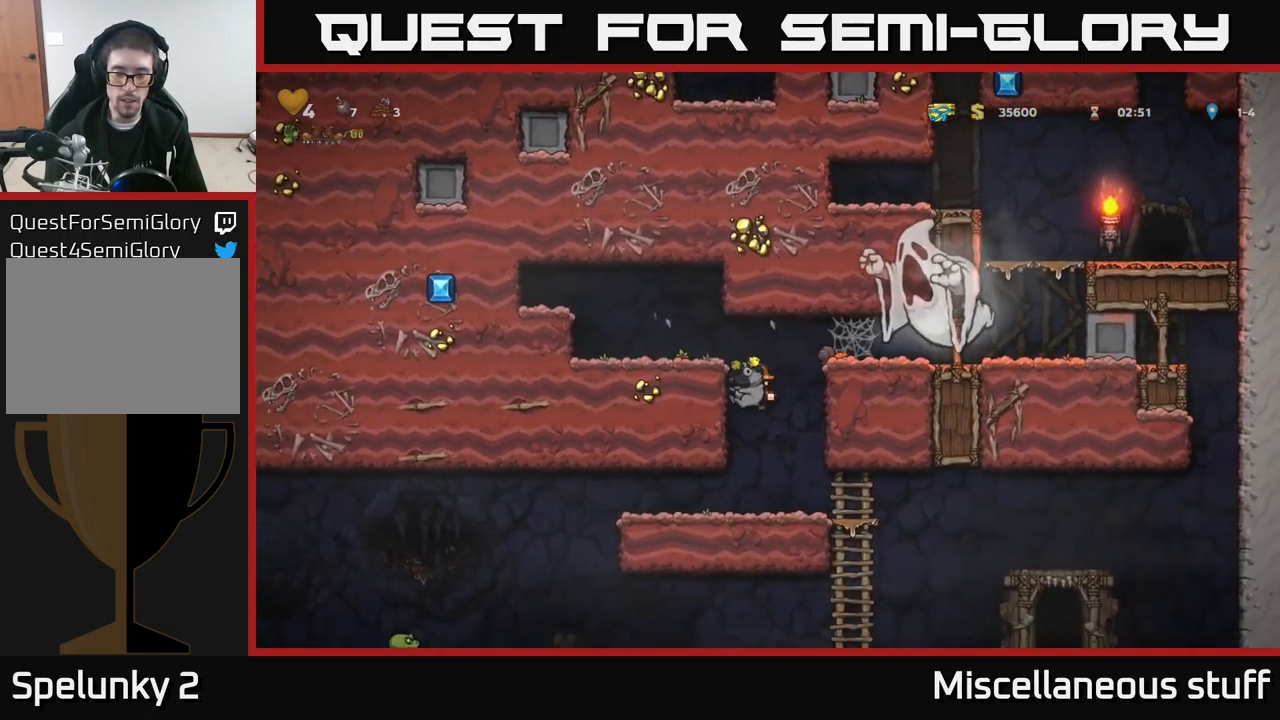
{"buttons": ["DPAD_RIGHT"], "left_stick": "center", "events": [[133, "DPAD_RIGHT", "down"]]}
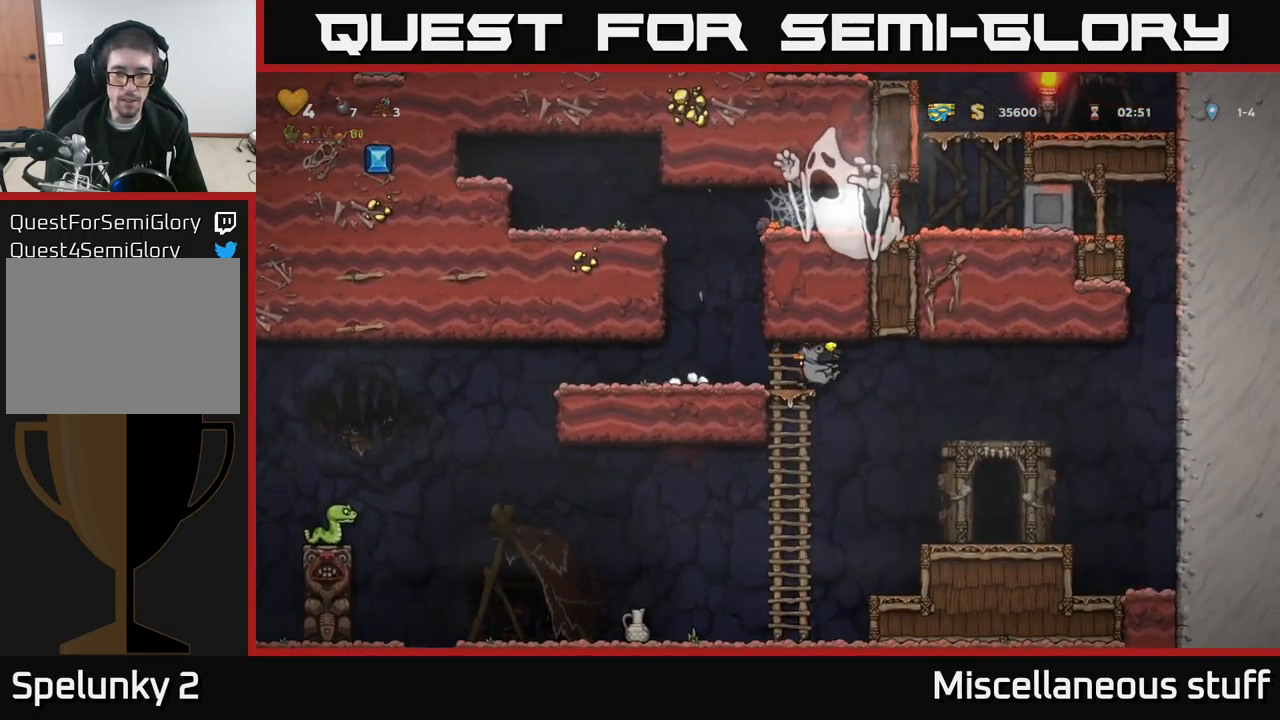
{"buttons": ["DPAD_LEFT"], "left_stick": "center", "events": [[333, "DPAD_RIGHT", "up"], [500, "DPAD_LEFT", "down"]]}
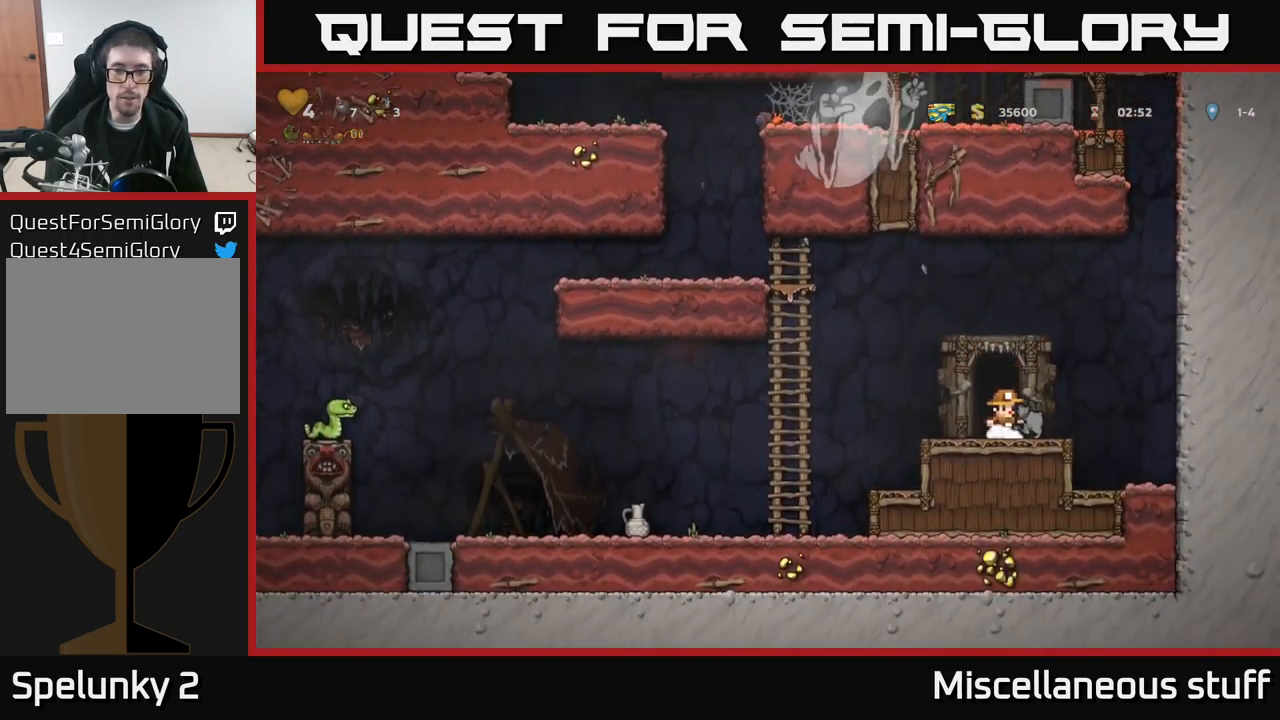
{"buttons": ["DPAD_LEFT"], "left_stick": "center", "events": []}
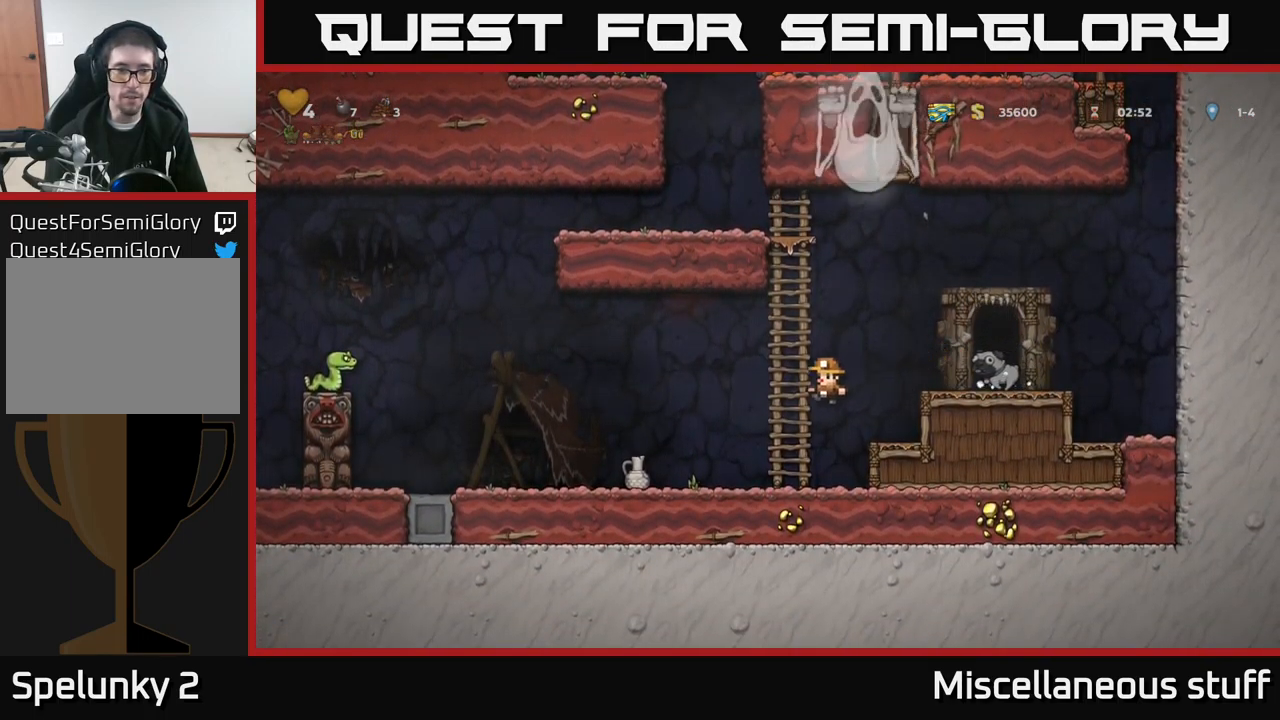
{"buttons": ["X", "DPAD_DOWN", "DPAD_RIGHT"], "left_stick": "center", "events": [[399, "DPAD_DOWN", "down"], [449, "DPAD_LEFT", "up"], [449, "X", "down"], [499, "DPAD_RIGHT", "down"]]}
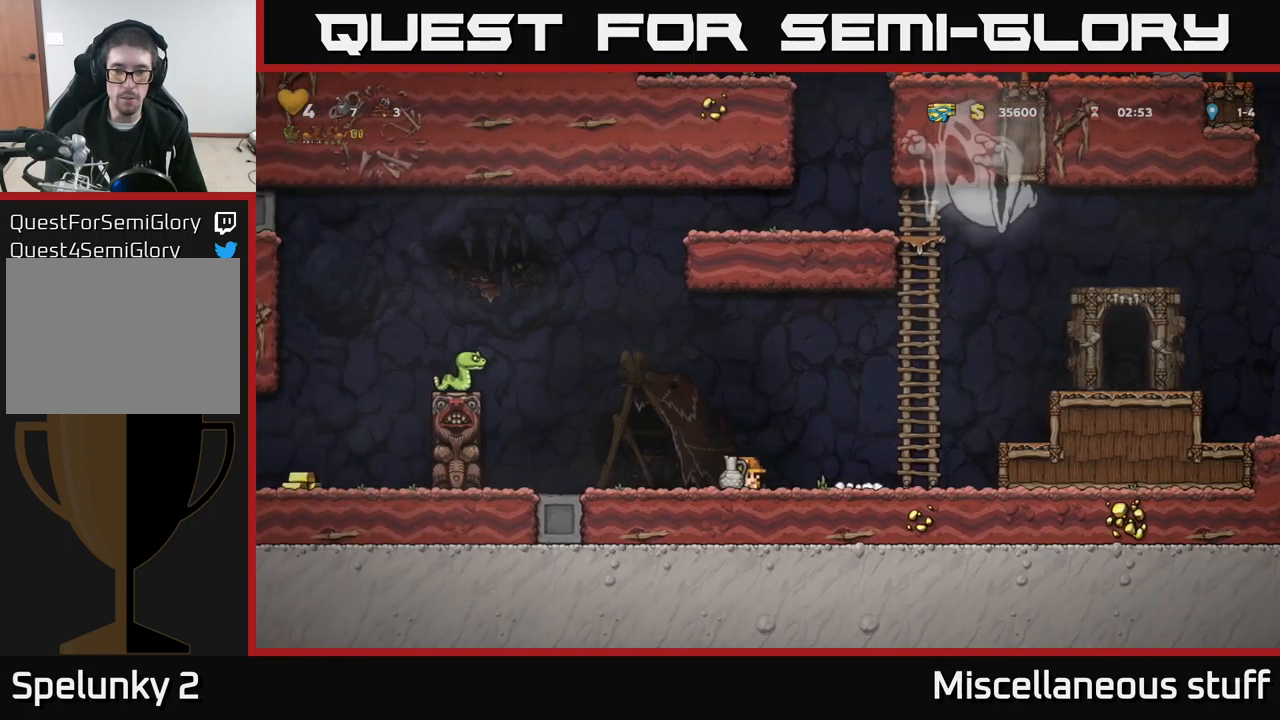
{"buttons": ["A", "DPAD_RIGHT"], "left_stick": "center", "events": [[17, "DPAD_DOWN", "up"], [17, "X", "up"], [434, "A", "down"]]}
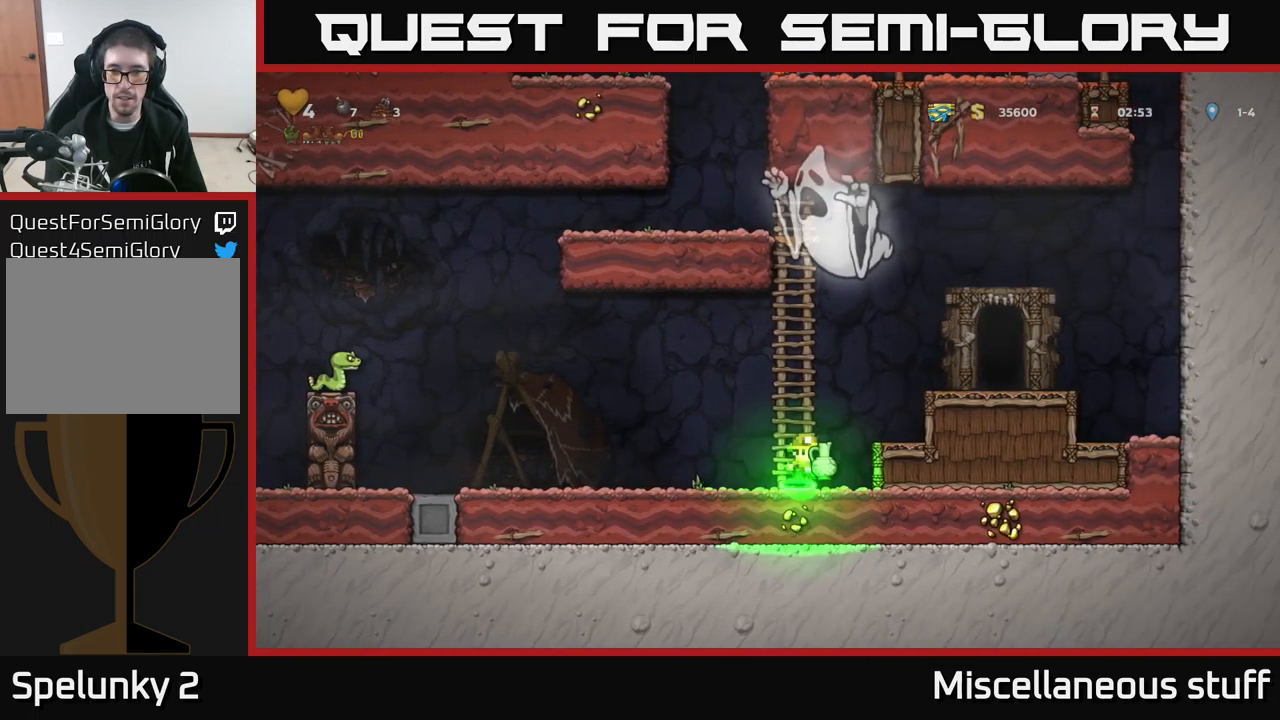
{"buttons": [], "left_stick": "center", "events": [[150, "A", "up"], [267, "X", "down"], [334, "DPAD_RIGHT", "up"], [334, "X", "up"]]}
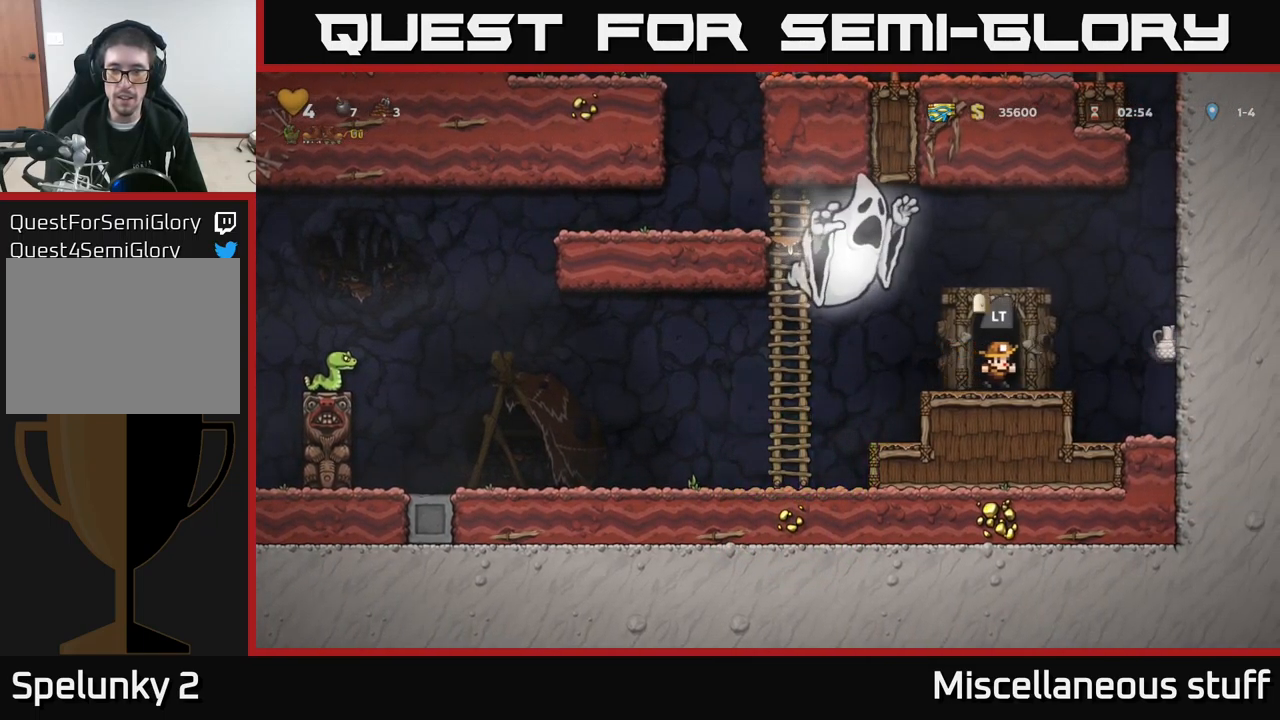
{"buttons": ["L2"], "left_stick": "center", "events": [[500, "L2", "down"]]}
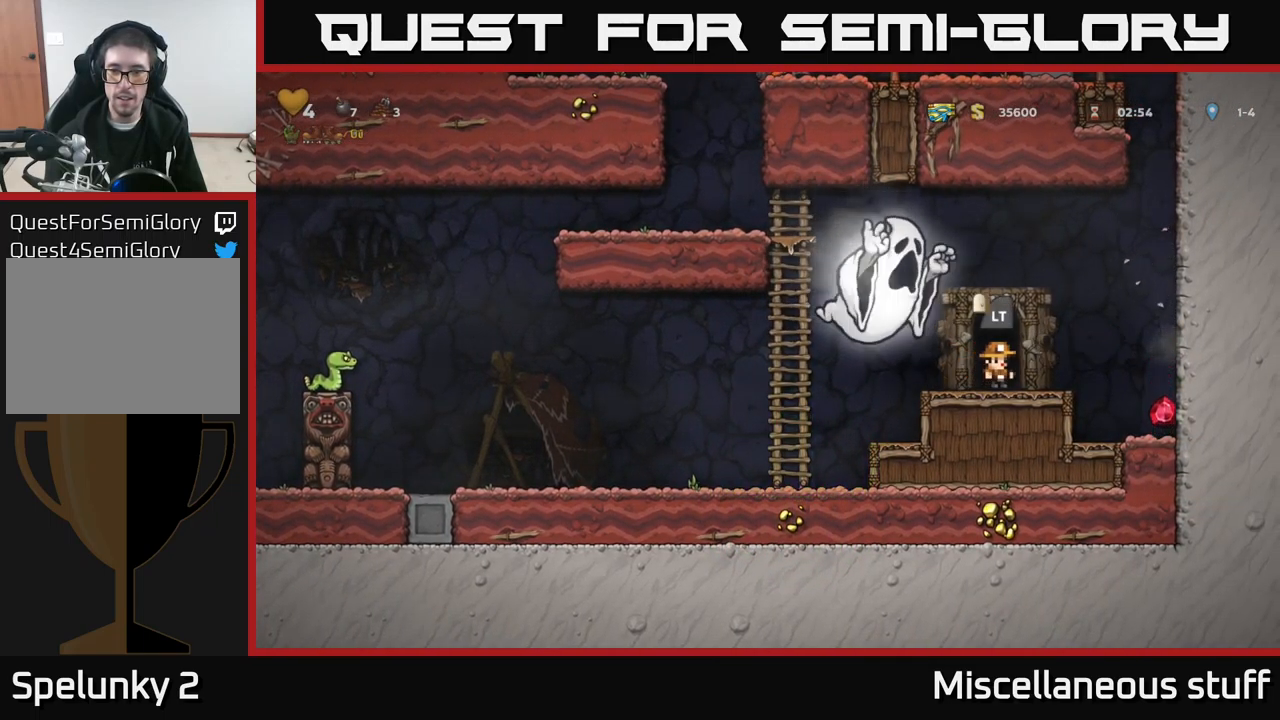
{"buttons": [], "left_stick": "center", "events": [[84, "L2", "up"]]}